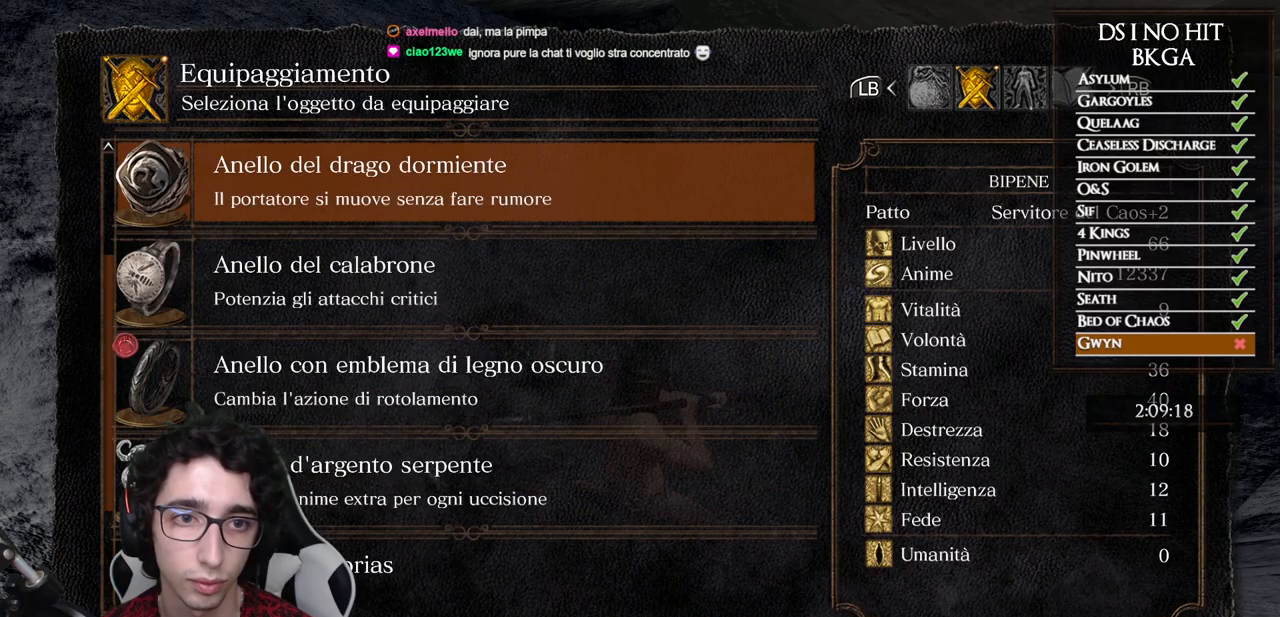
Gameplay with a controller (Xbox layout); each line is a JSON object with the inputs held at the frame after it. "events" lists button and stick changes between this image and that frame as [ms after this image, input, new state], when the widget could be followed in between.
{"buttons": [], "left_stick": "center", "right_stick": "center", "events": []}
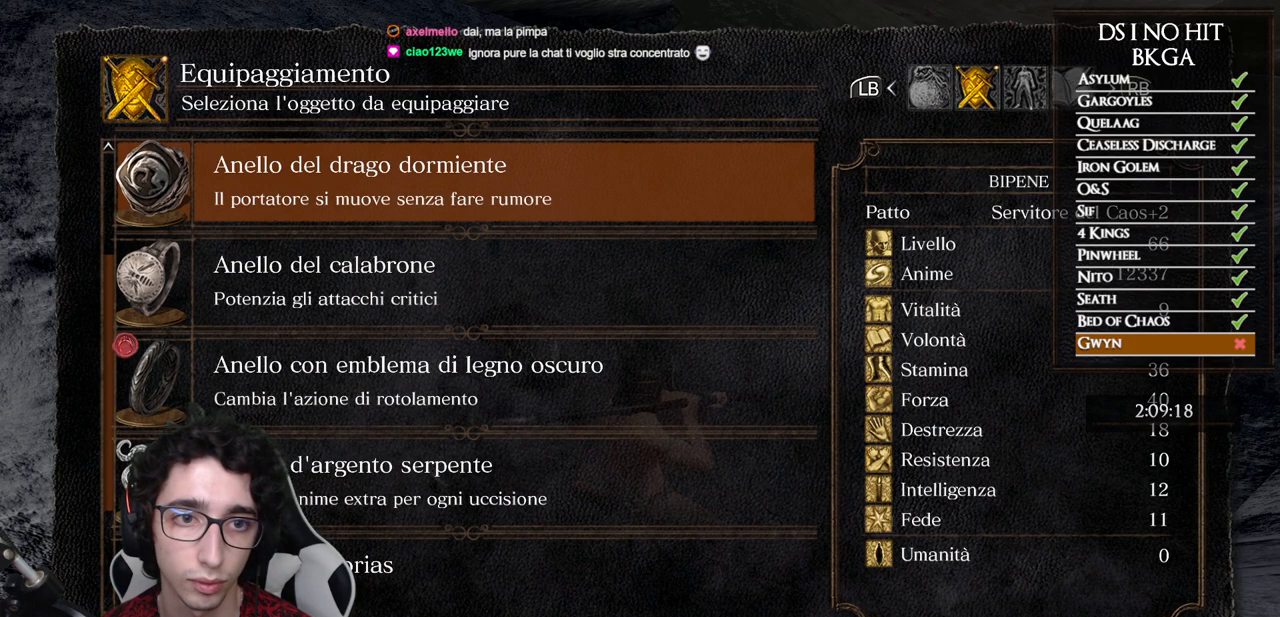
{"buttons": ["A"], "left_stick": "center", "right_stick": "center", "events": [[83, "DPAD_UP", "down"], [167, "DPAD_UP", "up"], [350, "DPAD_DOWN", "down"], [433, "DPAD_DOWN", "up"], [467, "A", "down"]]}
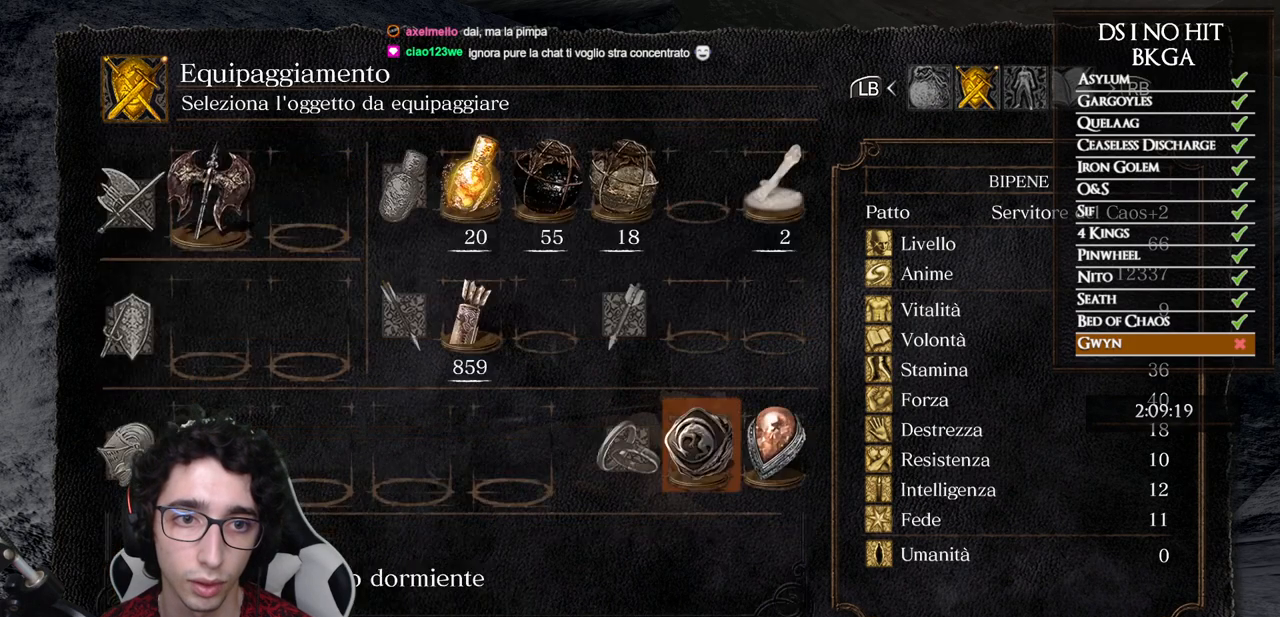
{"buttons": [], "left_stick": "center", "right_stick": "down-right", "events": [[33, "A", "up"], [83, "DPAD_RIGHT", "down"], [150, "A", "down"], [150, "DPAD_RIGHT", "up"], [217, "A", "up"], [367, "right_stick", "down-right"]]}
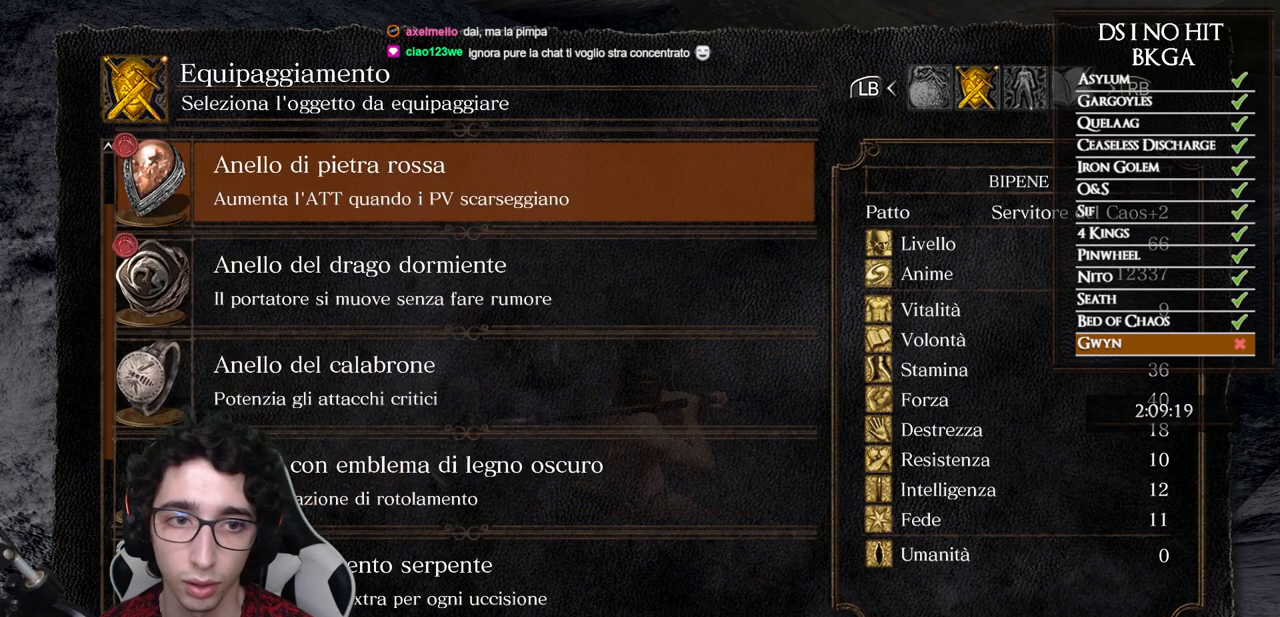
{"buttons": [], "left_stick": "center", "right_stick": "down-right", "events": [[183, "DPAD_UP", "down"], [267, "DPAD_UP", "up"]]}
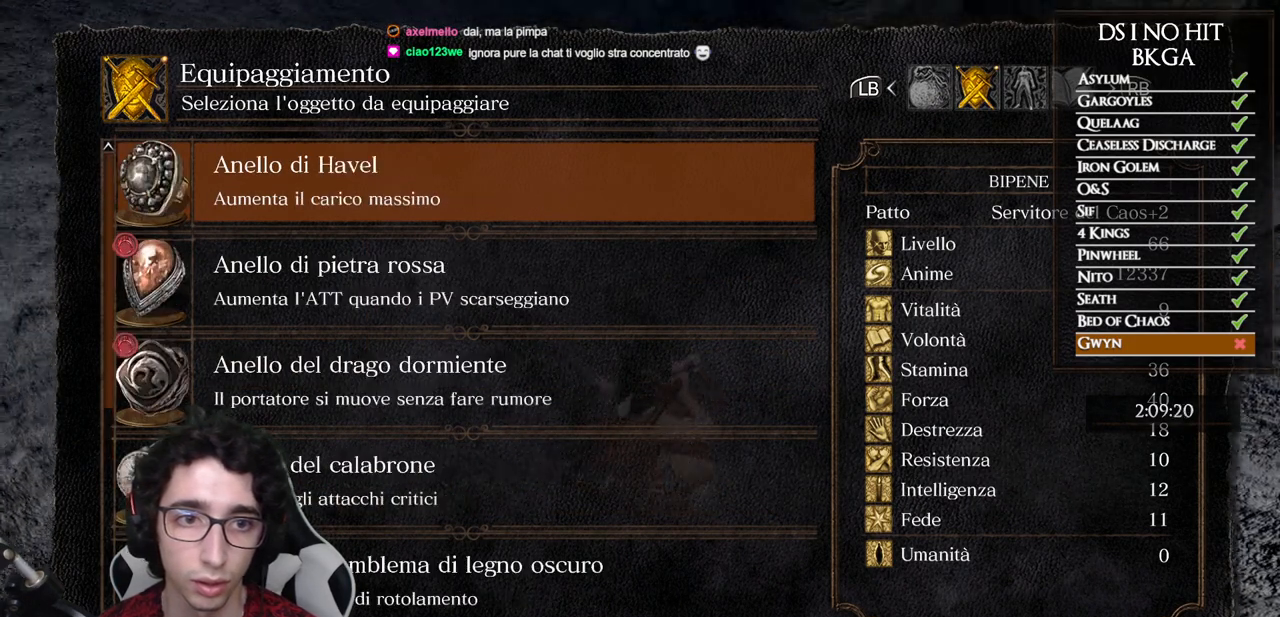
{"buttons": ["DPAD_DOWN"], "left_stick": "center", "right_stick": "right", "events": [[183, "right_stick", "right"], [267, "DPAD_DOWN", "down"], [350, "DPAD_DOWN", "up"], [433, "DPAD_DOWN", "down"]]}
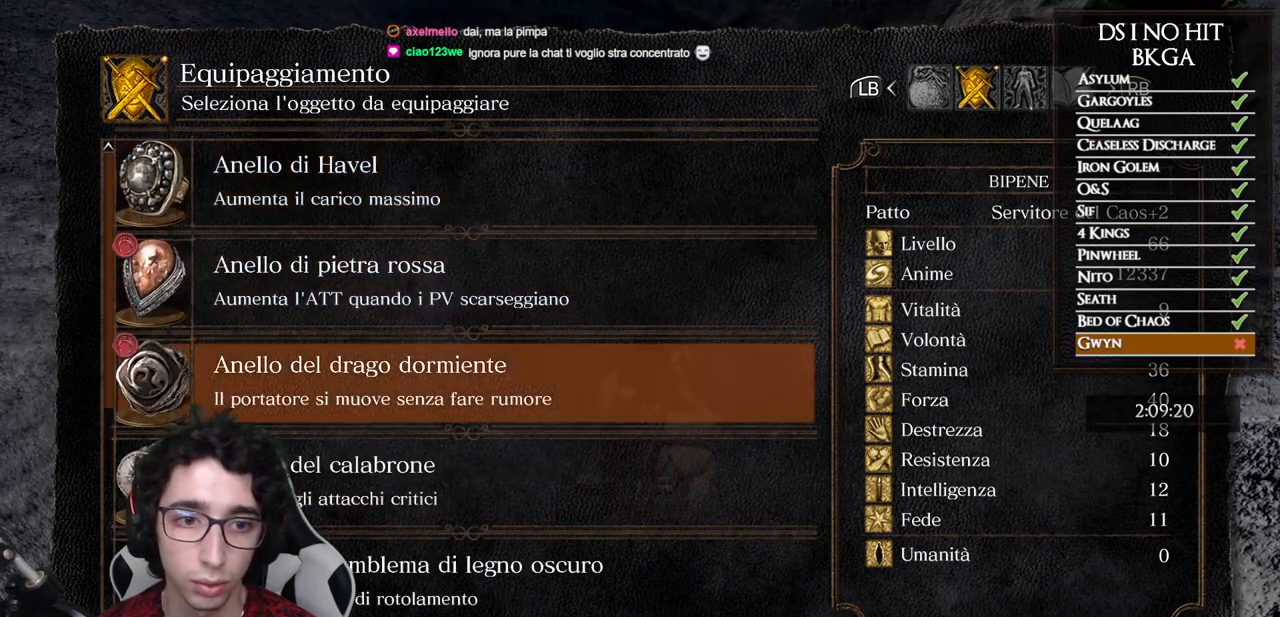
{"buttons": [], "left_stick": "center", "right_stick": "center", "events": [[33, "DPAD_DOWN", "up"], [83, "DPAD_DOWN", "down"], [150, "DPAD_DOWN", "up"], [267, "right_stick", "center"]]}
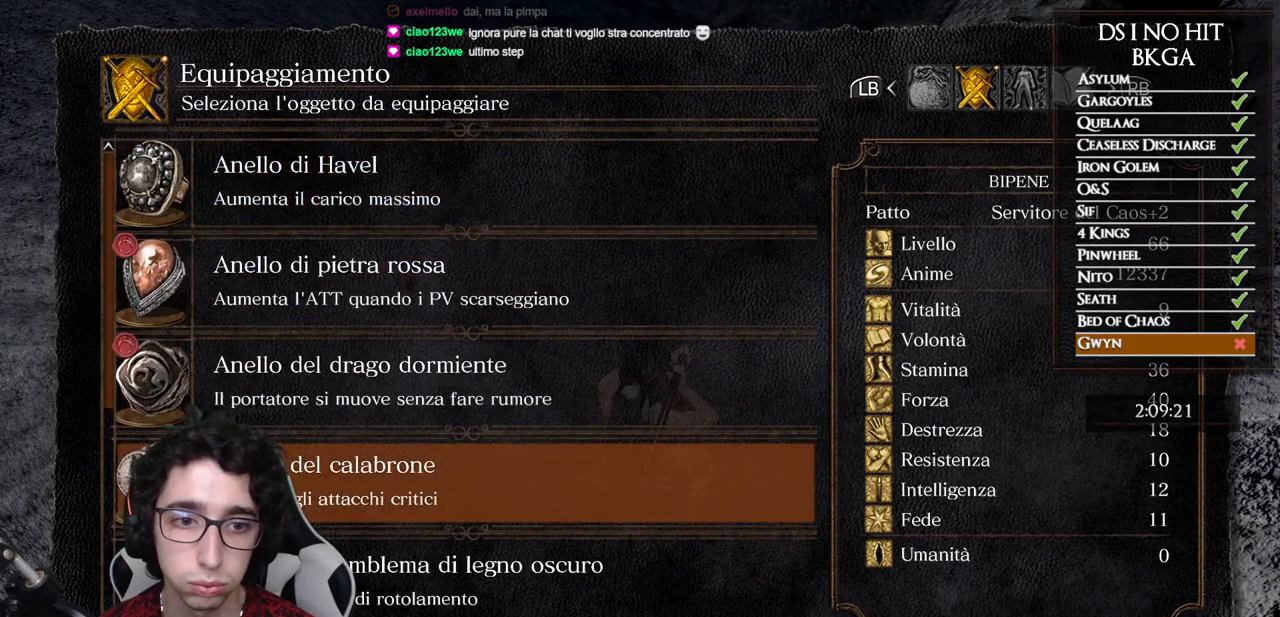
{"buttons": [], "left_stick": "center", "right_stick": "center", "events": [[67, "DPAD_DOWN", "down"], [150, "DPAD_DOWN", "up"], [183, "DPAD_DOWN", "down"], [367, "DPAD_DOWN", "up"]]}
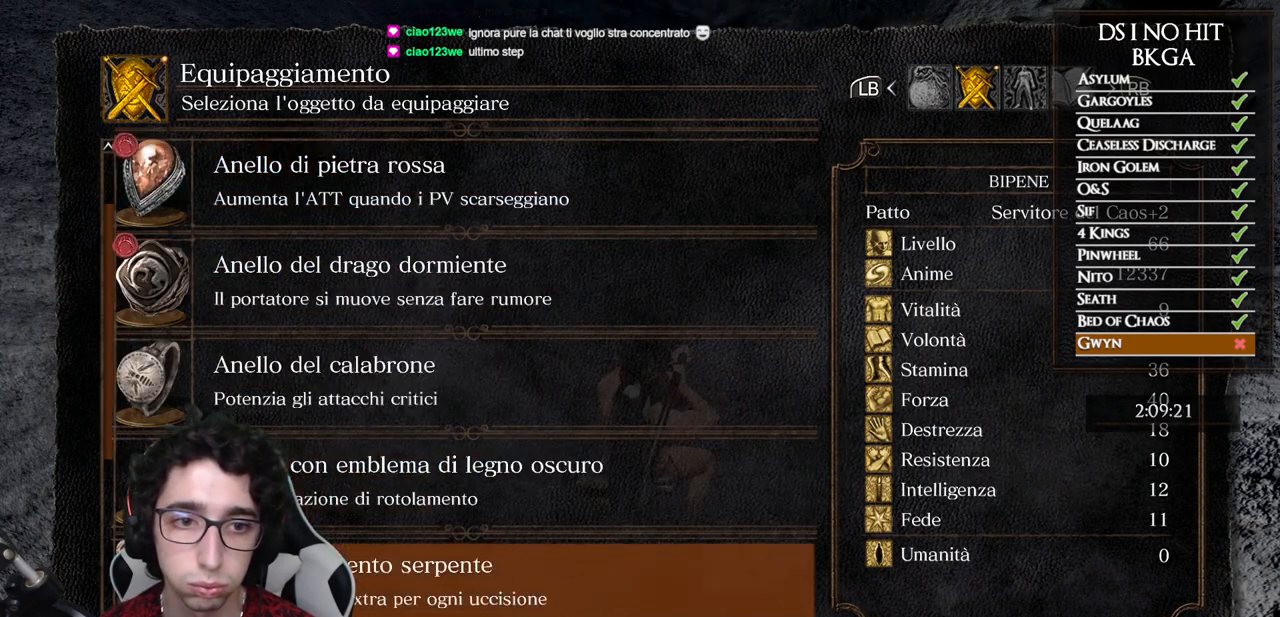
{"buttons": ["DPAD_DOWN"], "left_stick": "center", "right_stick": "center", "events": [[17, "DPAD_DOWN", "down"], [83, "DPAD_DOWN", "up"], [167, "DPAD_DOWN", "down"], [250, "DPAD_DOWN", "up"], [433, "DPAD_DOWN", "down"]]}
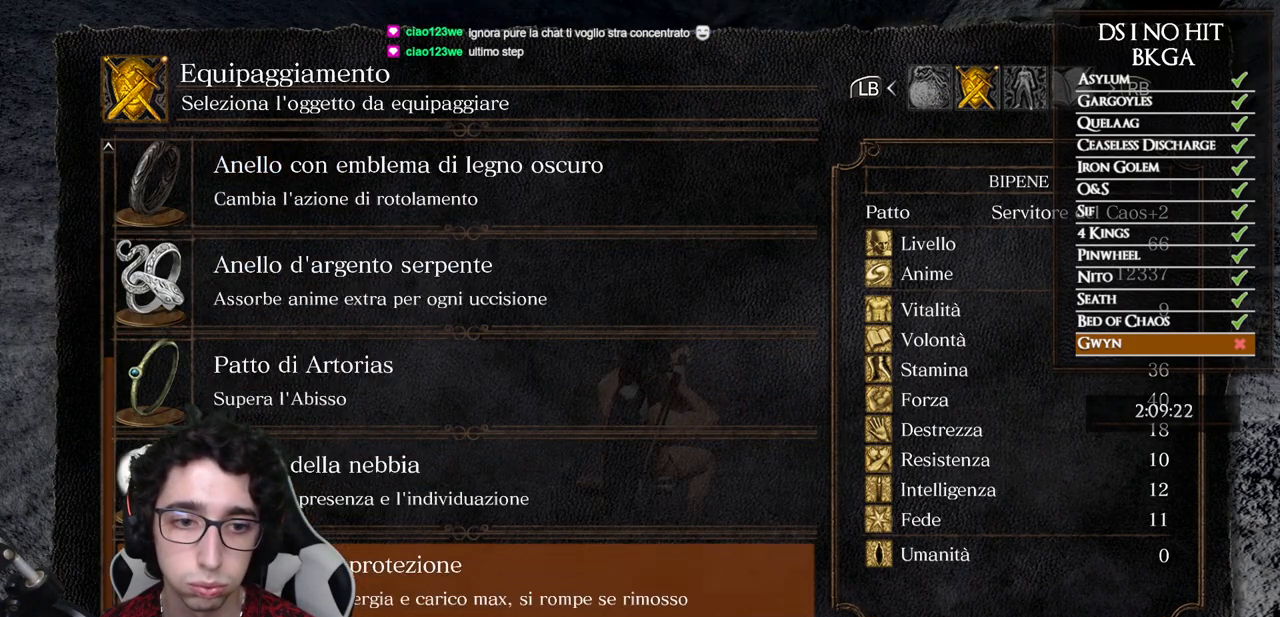
{"buttons": [], "left_stick": "center", "right_stick": "center", "events": [[67, "DPAD_DOWN", "up"], [183, "DPAD_UP", "down"], [283, "DPAD_UP", "up"], [300, "A", "down"], [383, "A", "up"]]}
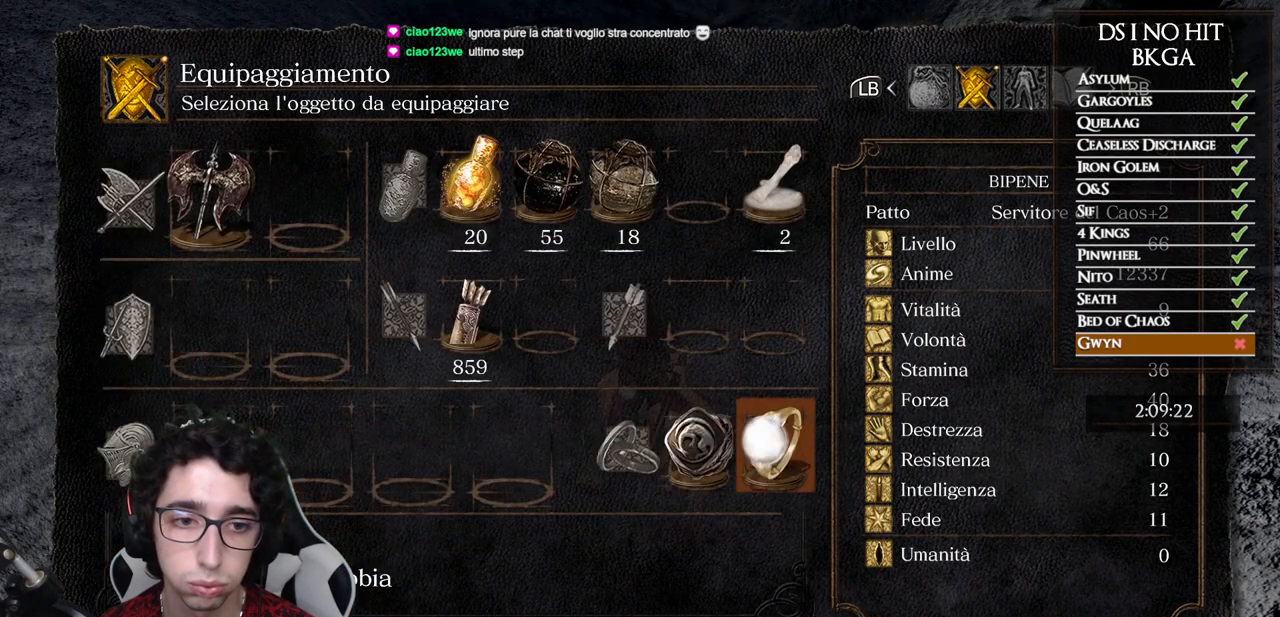
{"buttons": [], "left_stick": "center", "right_stick": "center", "events": []}
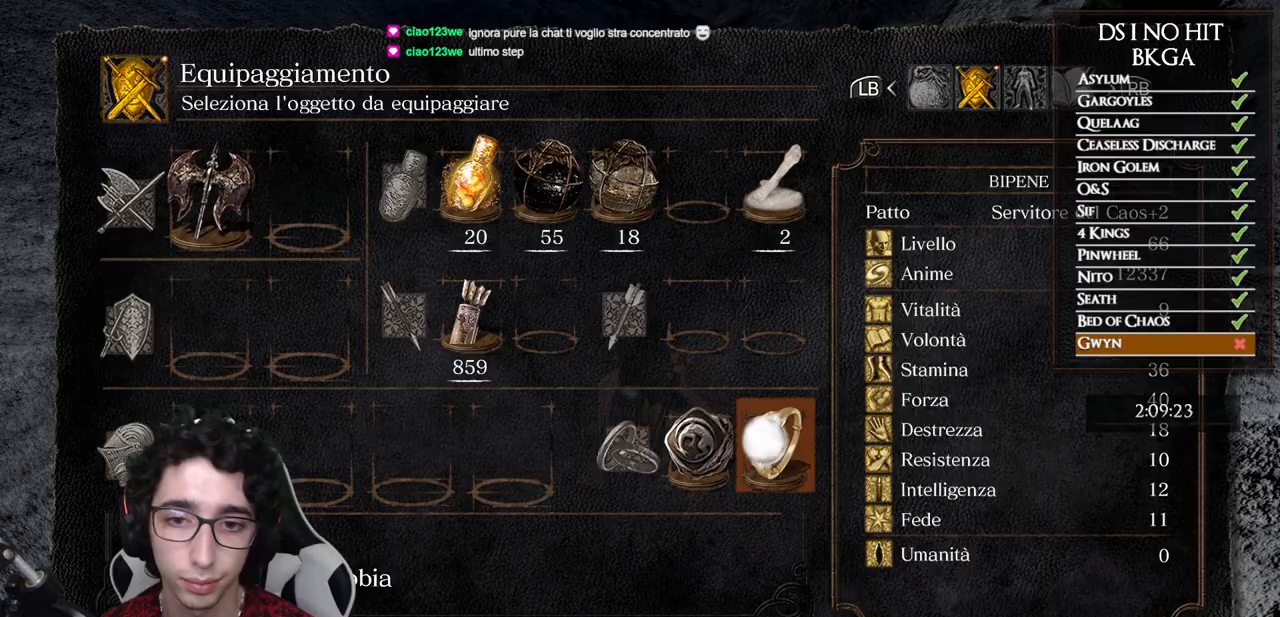
{"buttons": [], "left_stick": "up", "right_stick": "center", "events": [[100, "right_stick", "up"], [200, "right_stick", "center"], [283, "right_stick", "up"], [333, "left_stick", "up"], [400, "right_stick", "center"]]}
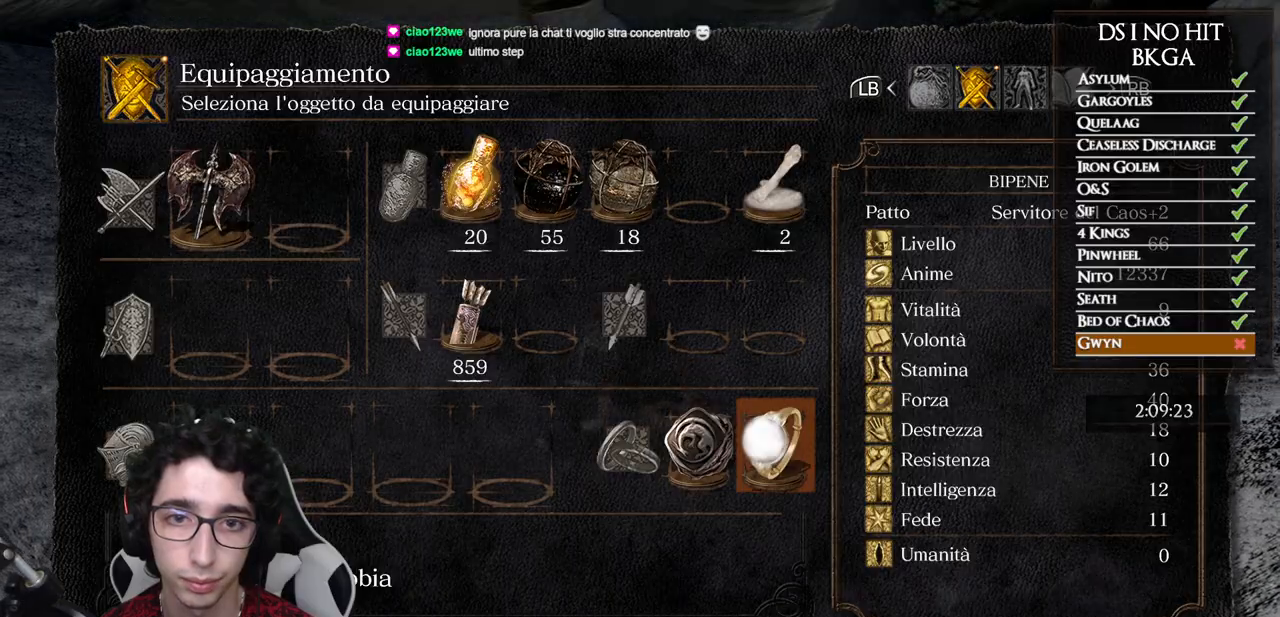
{"buttons": ["B"], "left_stick": "up-right", "right_stick": "center", "events": [[17, "right_stick", "up"], [133, "left_stick", "up-right"], [250, "right_stick", "center"], [317, "B", "down"], [400, "B", "up"], [450, "B", "down"]]}
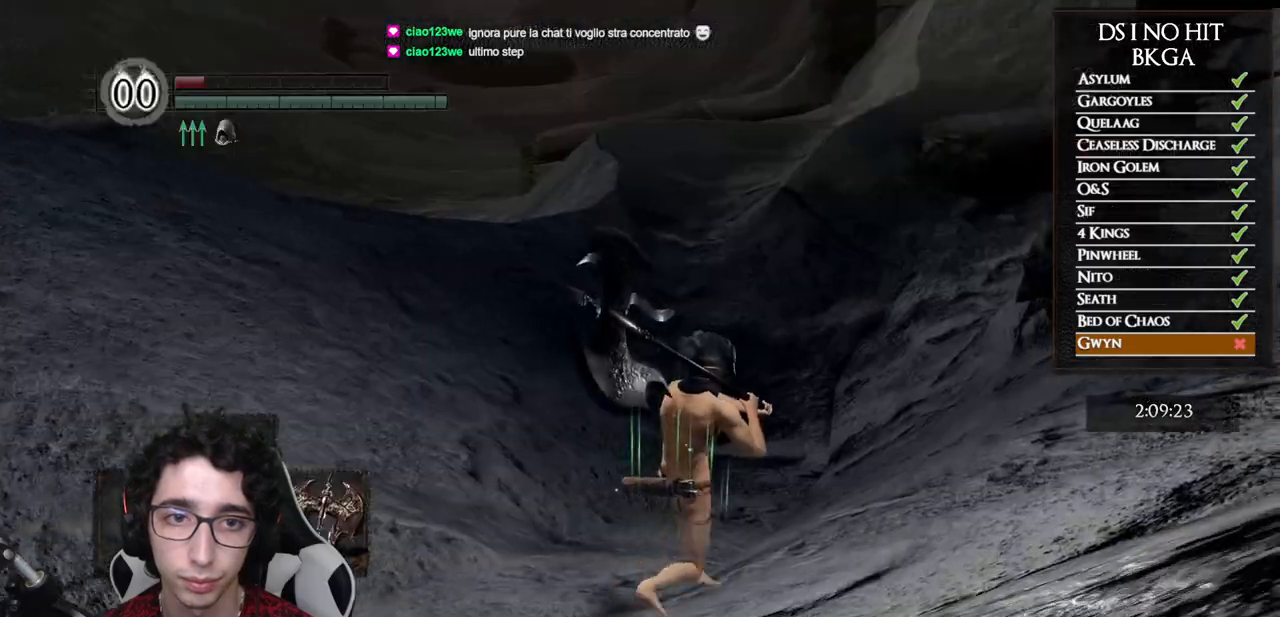
{"buttons": ["B"], "left_stick": "up", "right_stick": "center", "events": [[33, "B", "up"], [167, "right_stick", "up"], [283, "right_stick", "center"], [367, "B", "down"], [417, "left_stick", "up"]]}
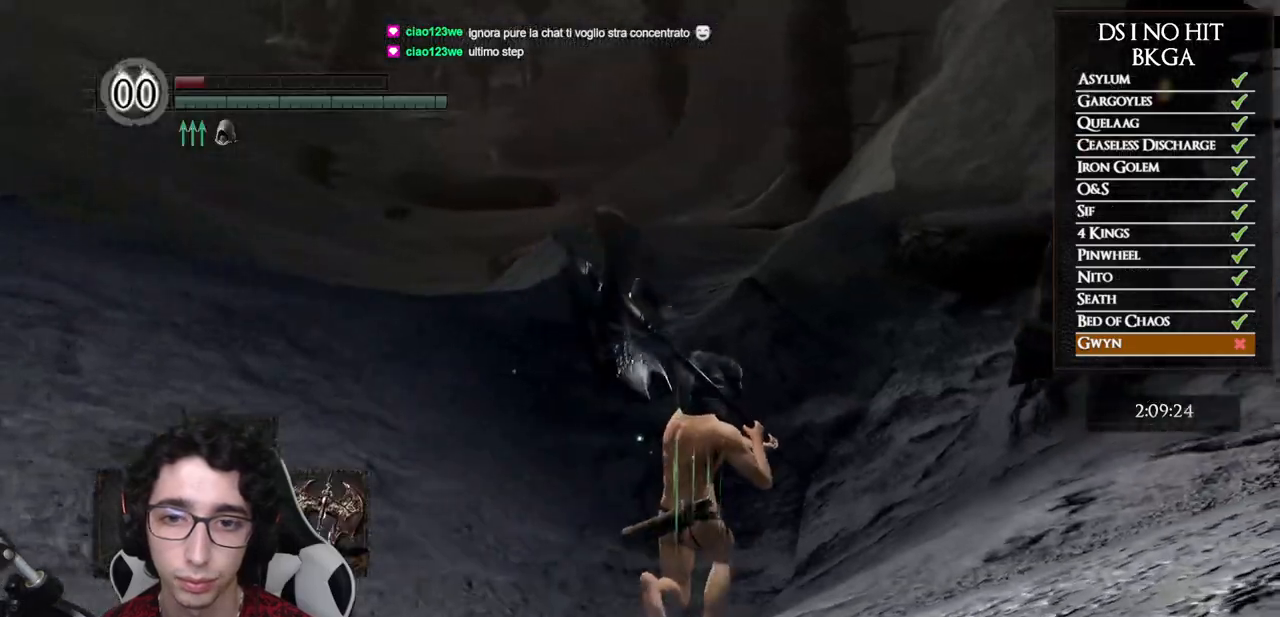
{"buttons": ["B"], "left_stick": "up", "right_stick": "center", "events": []}
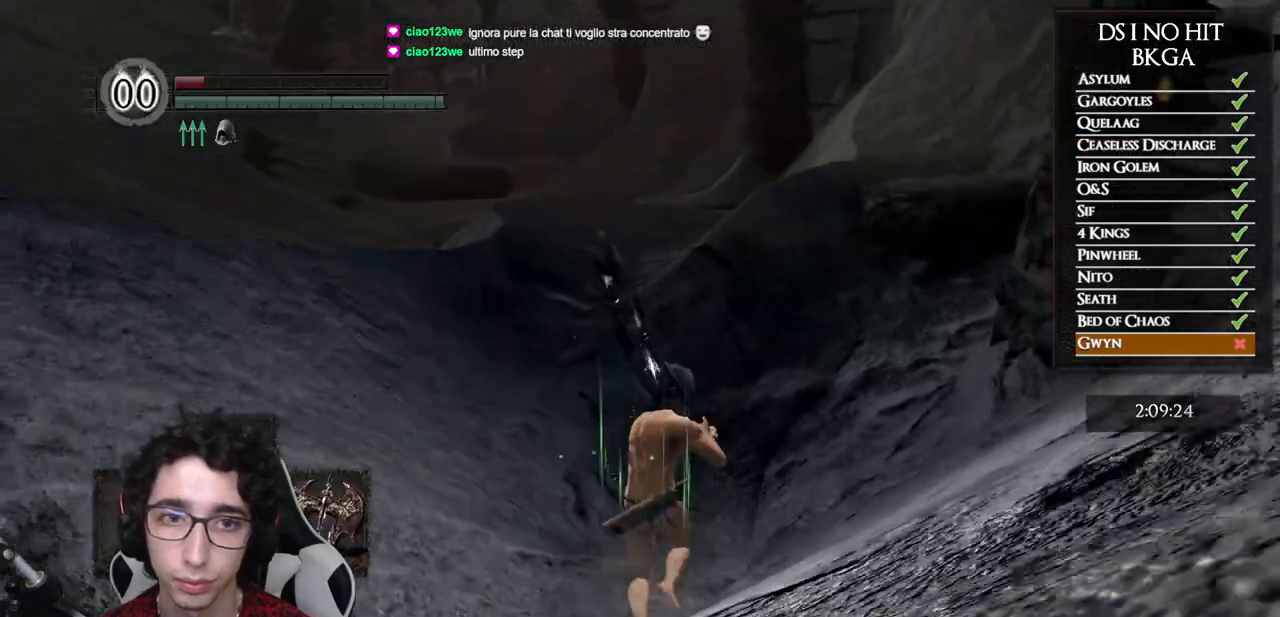
{"buttons": ["B"], "left_stick": "up", "right_stick": "center", "events": []}
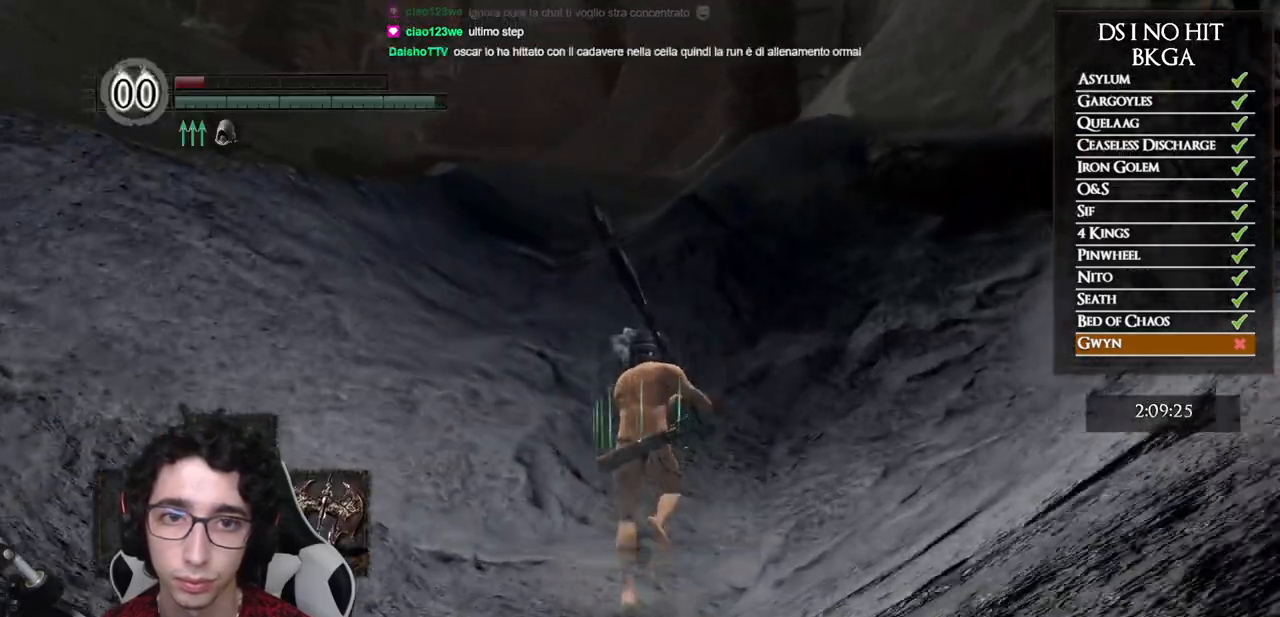
{"buttons": ["B"], "left_stick": "up", "right_stick": "center", "events": []}
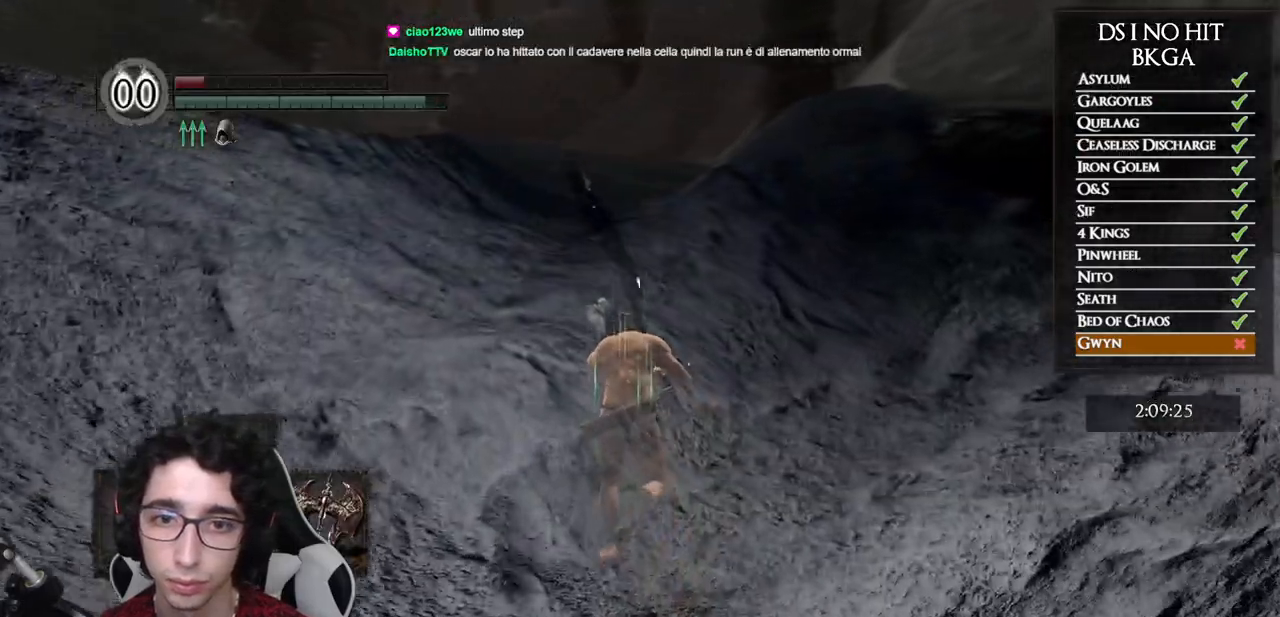
{"buttons": ["B"], "left_stick": "up", "right_stick": "center", "events": []}
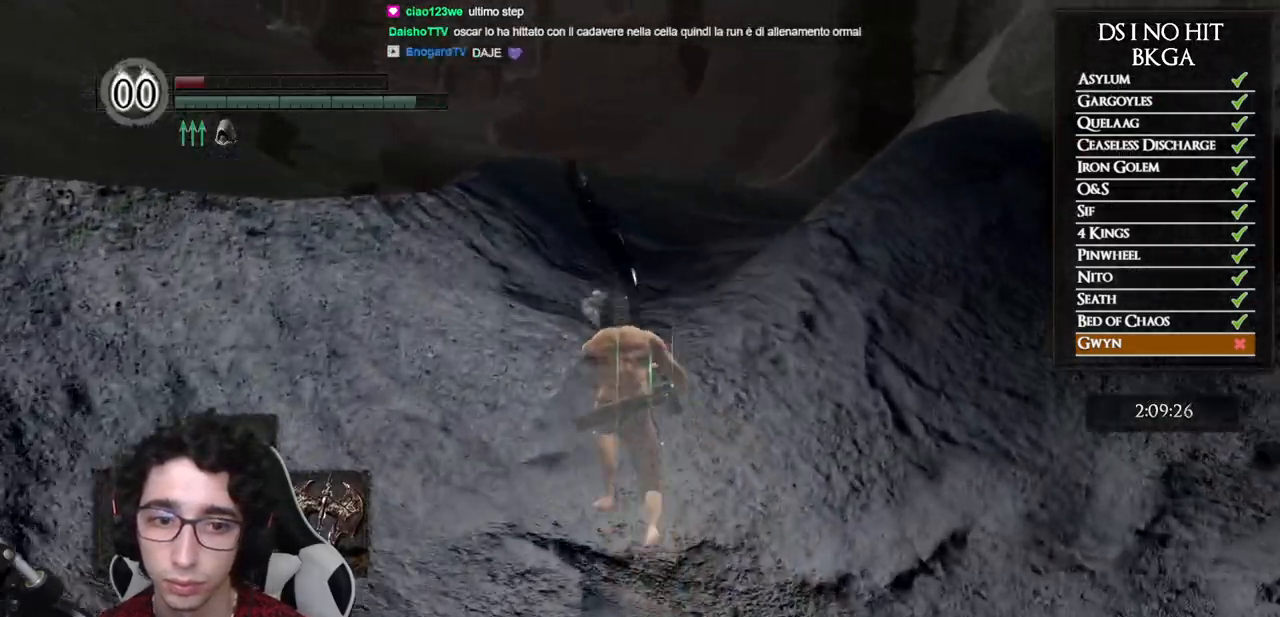
{"buttons": ["B"], "left_stick": "up", "right_stick": "center", "events": []}
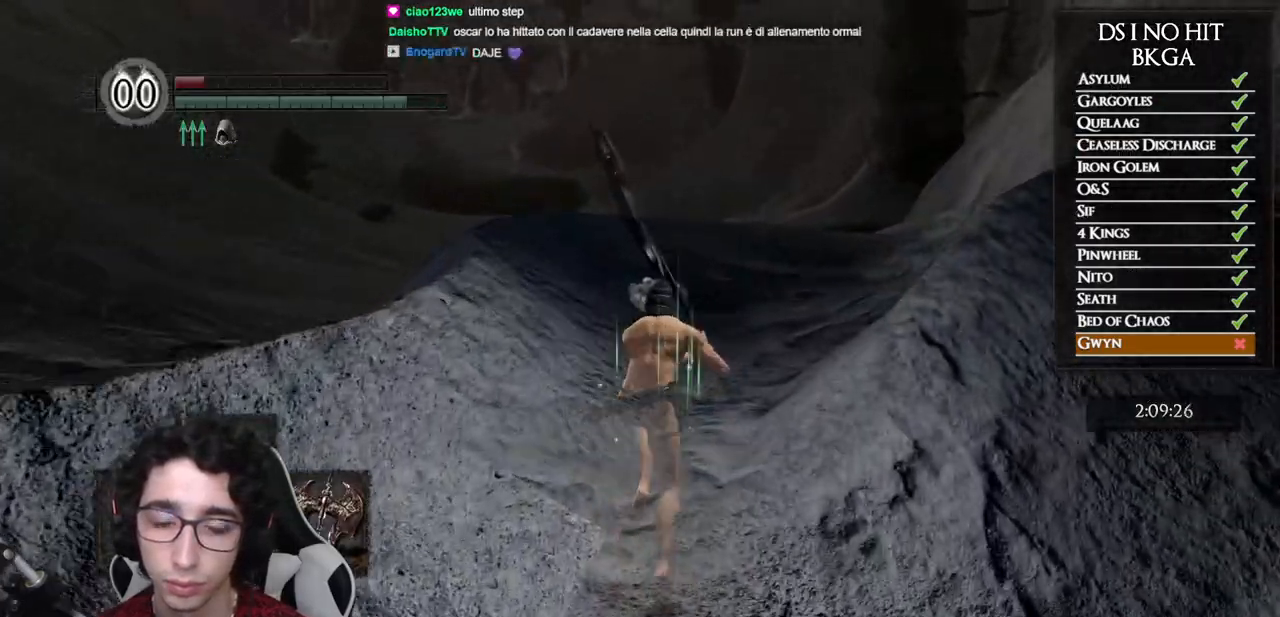
{"buttons": ["B"], "left_stick": "up", "right_stick": "center", "events": []}
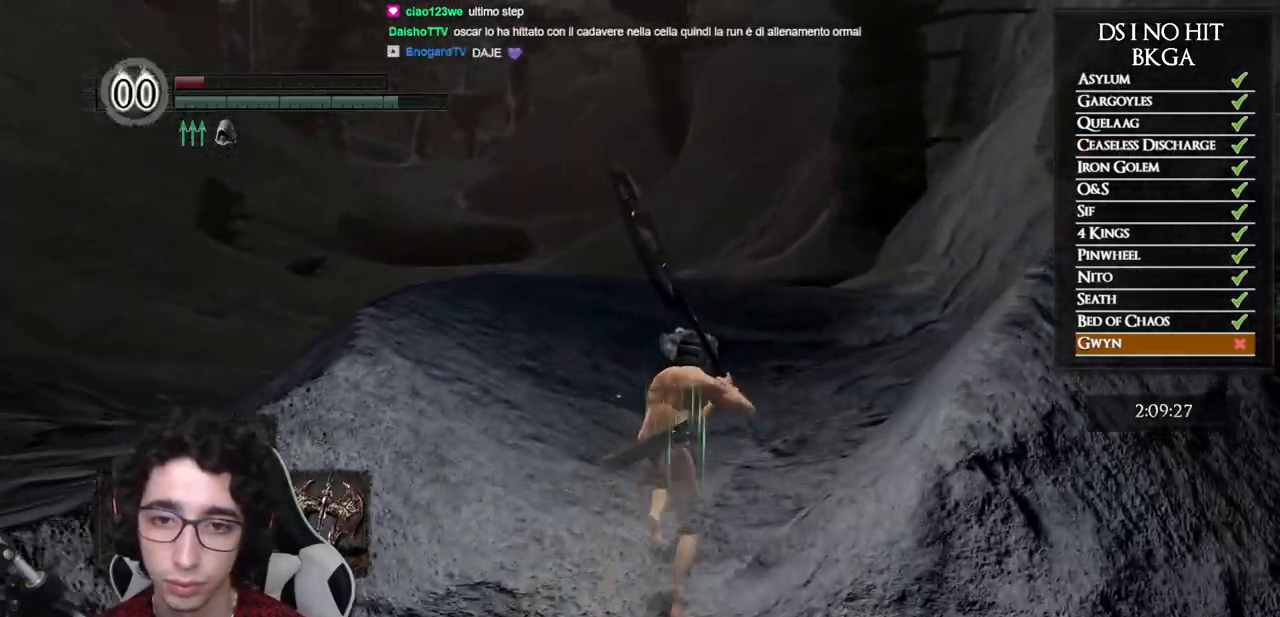
{"buttons": ["B"], "left_stick": "up", "right_stick": "center", "events": []}
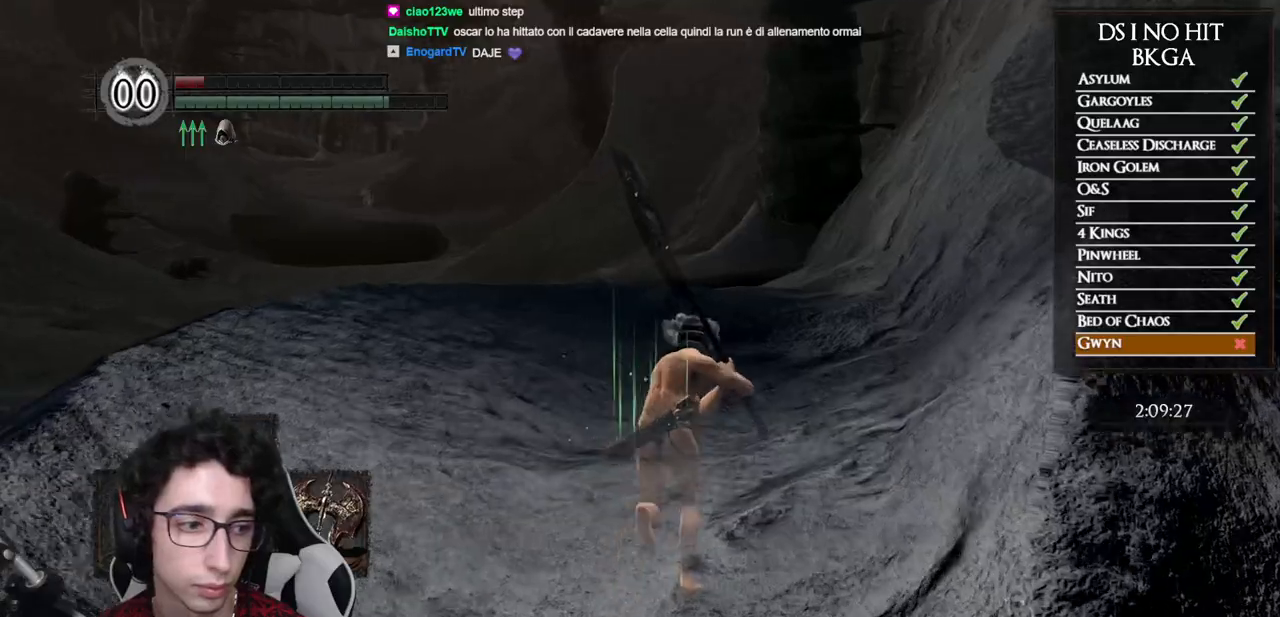
{"buttons": ["B"], "left_stick": "up", "right_stick": "center", "events": []}
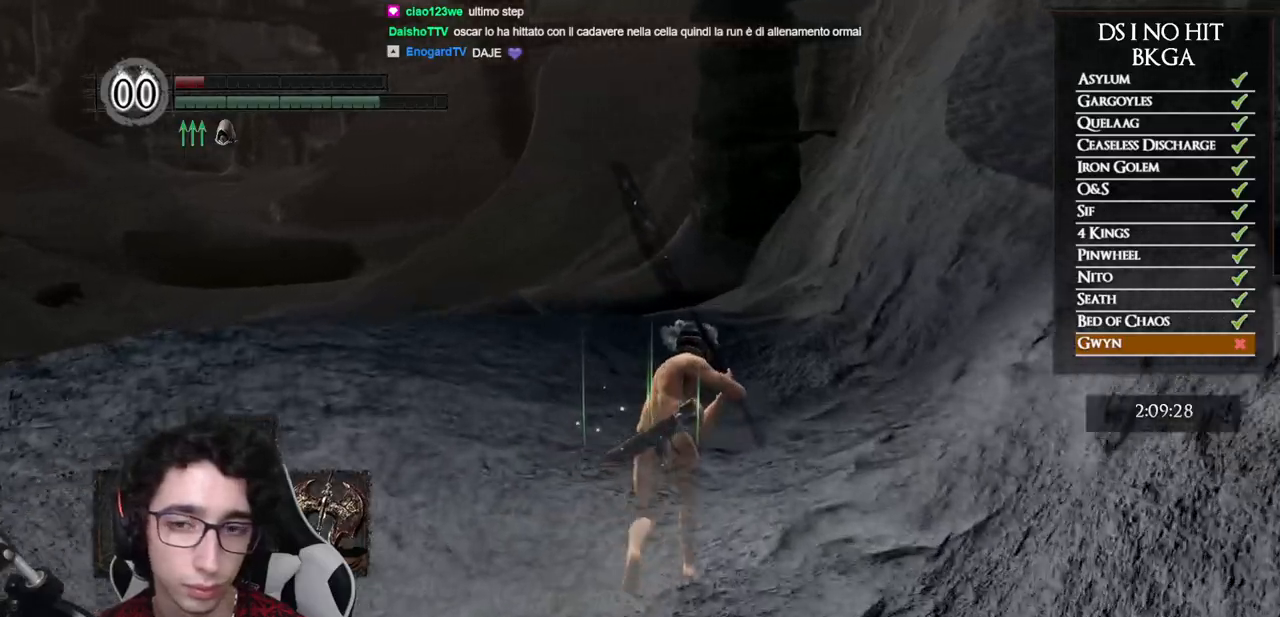
{"buttons": ["B"], "left_stick": "up", "right_stick": "center", "events": []}
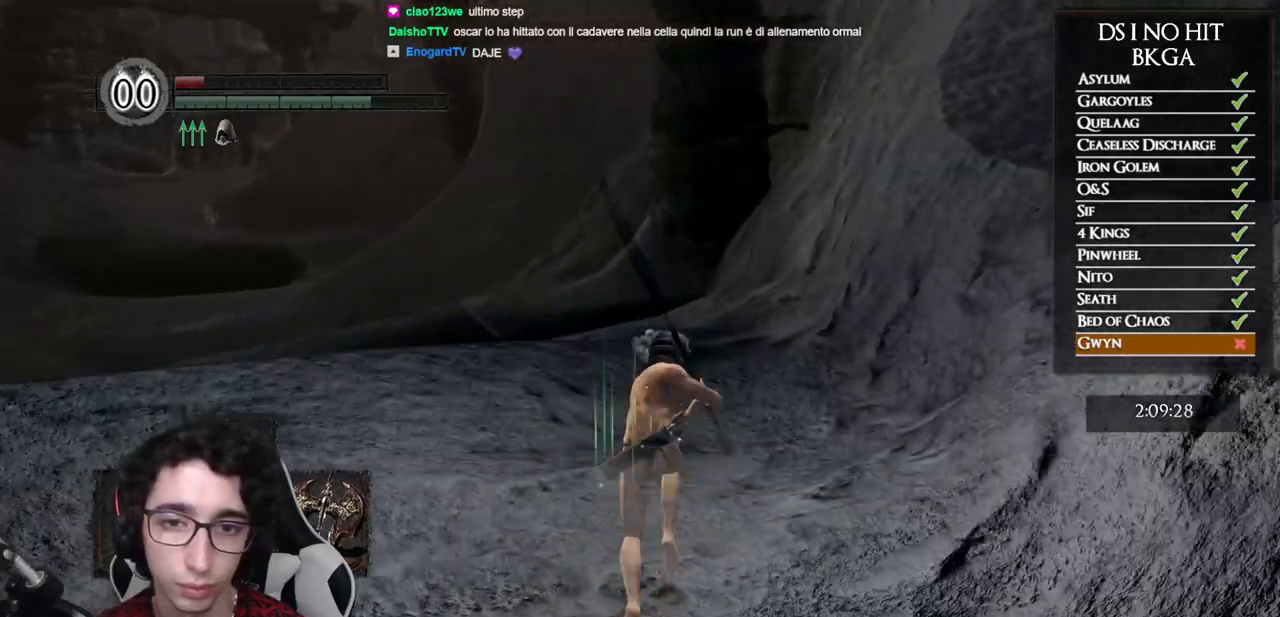
{"buttons": ["B"], "left_stick": "up", "right_stick": "center", "events": []}
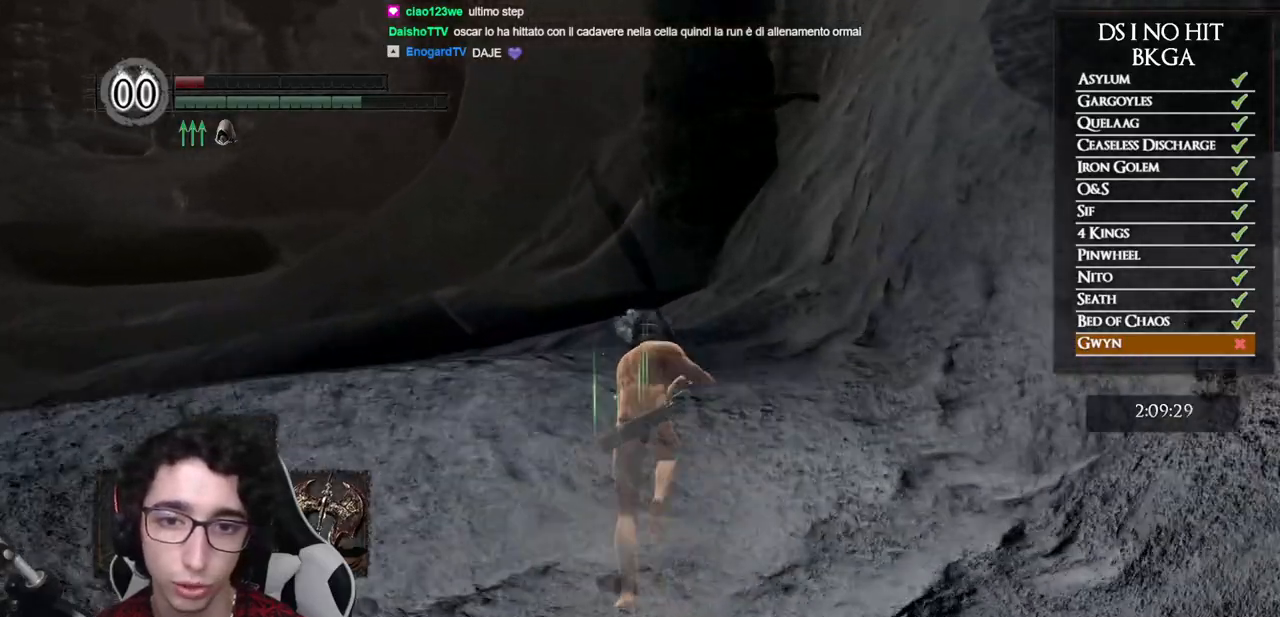
{"buttons": ["B"], "left_stick": "up", "right_stick": "center", "events": []}
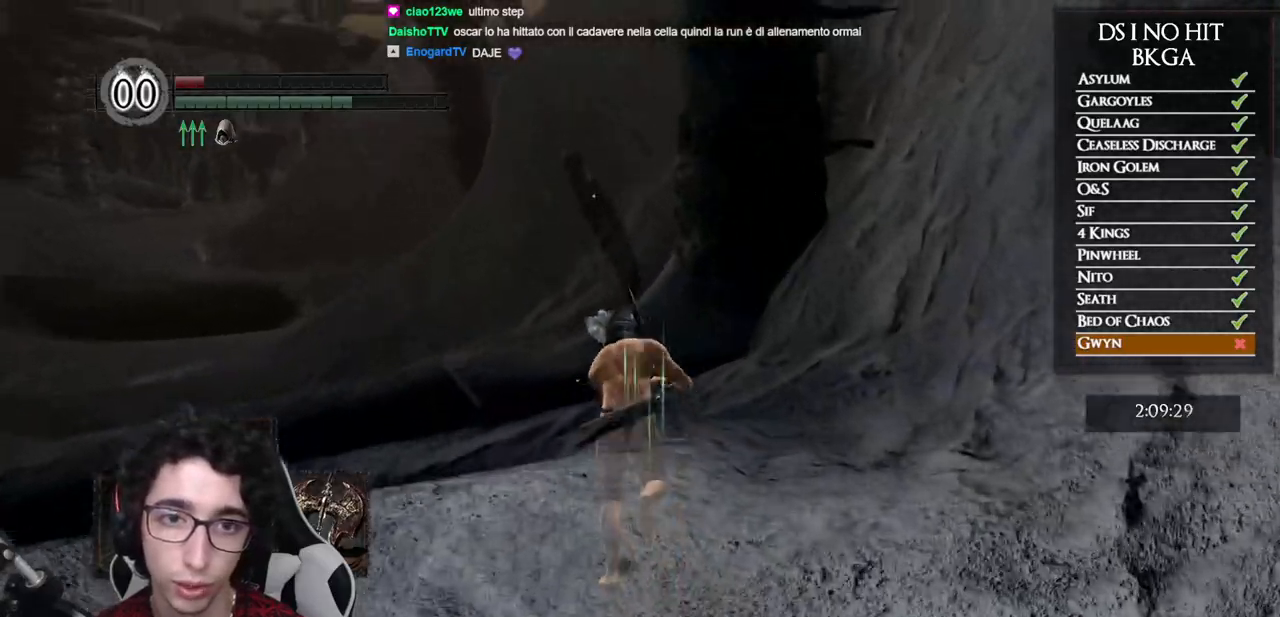
{"buttons": ["B"], "left_stick": "up", "right_stick": "center", "events": []}
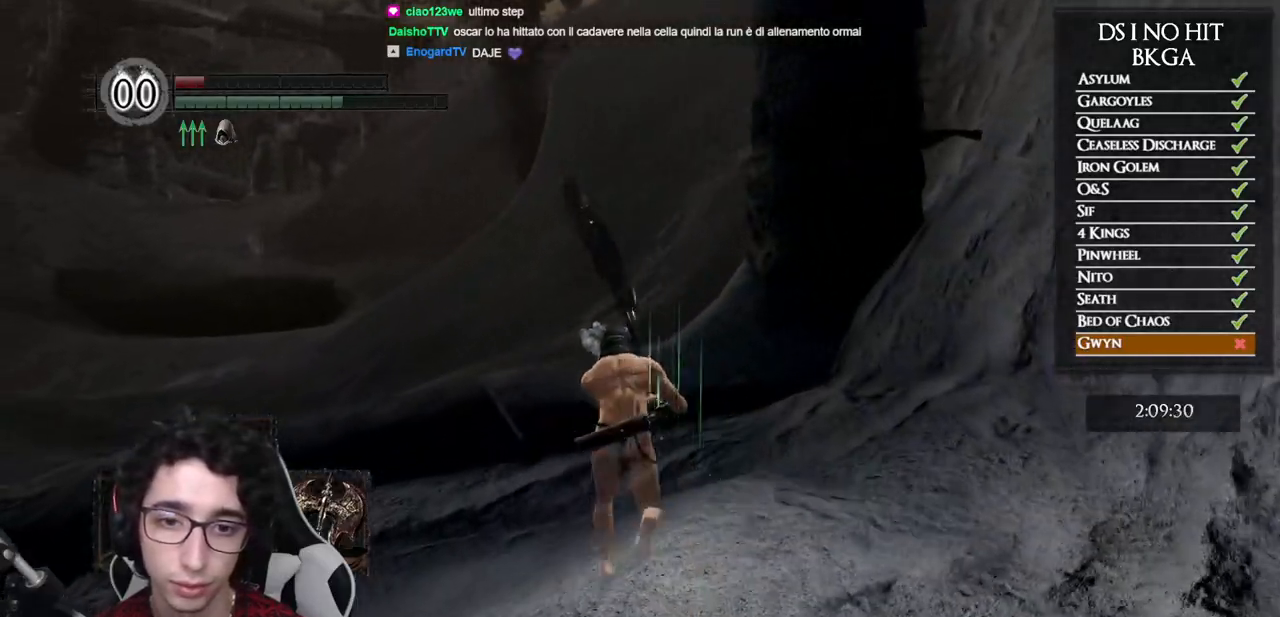
{"buttons": ["B"], "left_stick": "up", "right_stick": "center", "events": []}
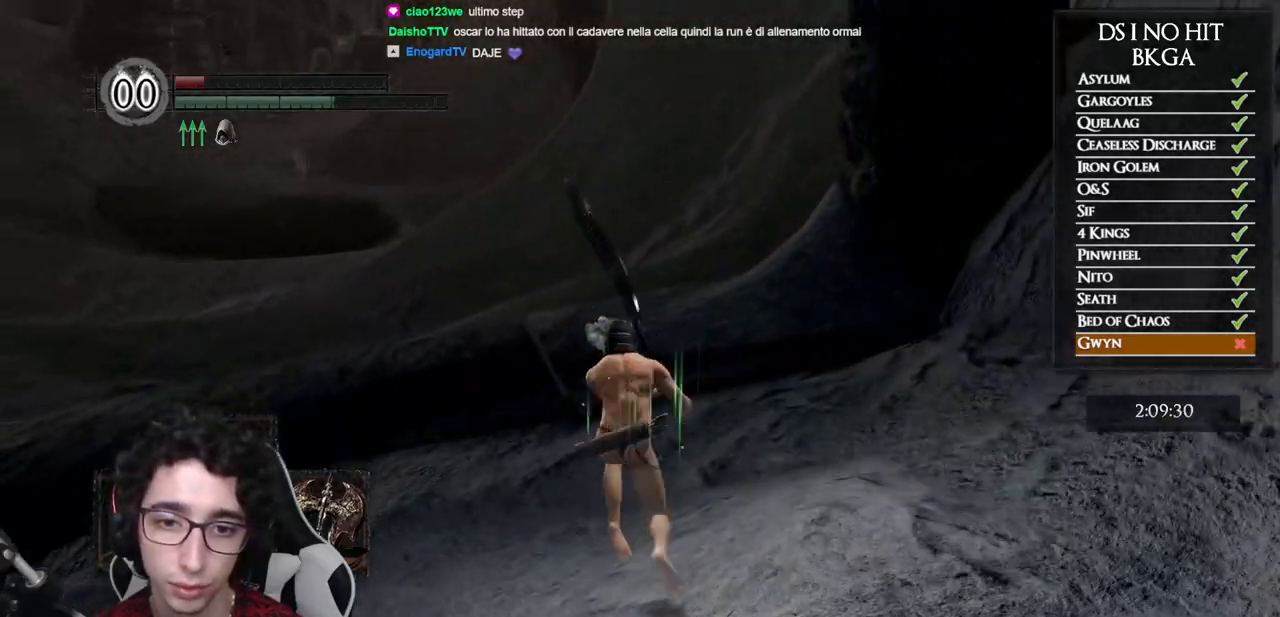
{"buttons": ["B"], "left_stick": "up", "right_stick": "center", "events": []}
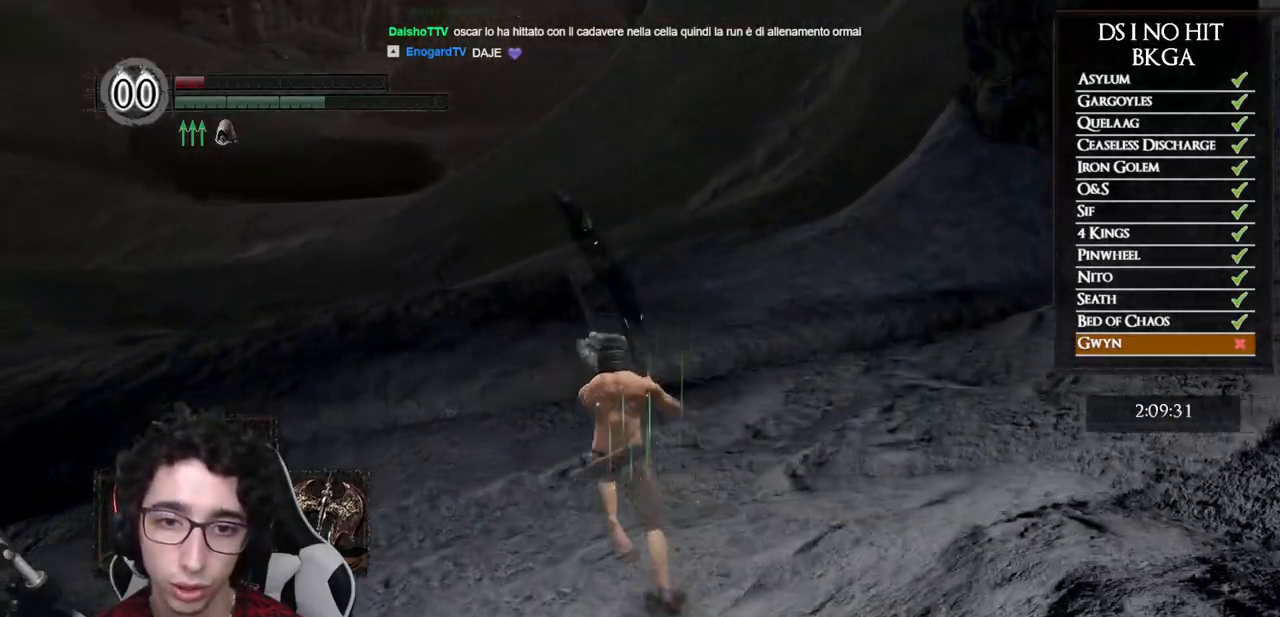
{"buttons": ["B"], "left_stick": "up", "right_stick": "center", "events": []}
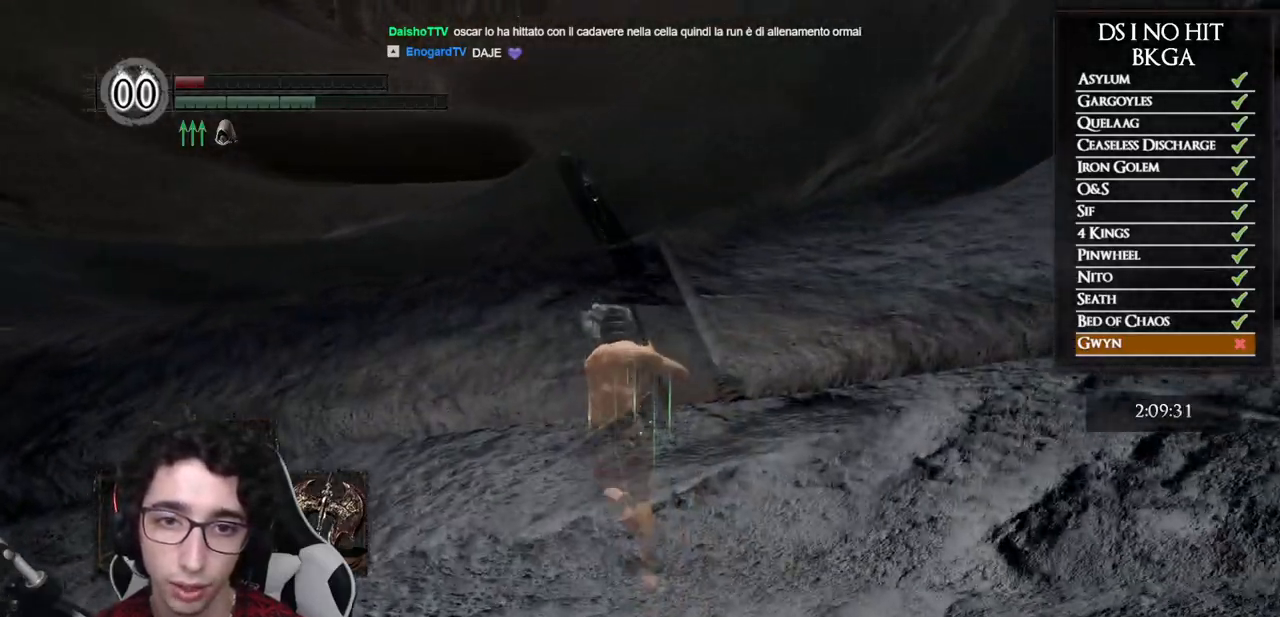
{"buttons": ["B"], "left_stick": "up", "right_stick": "center", "events": []}
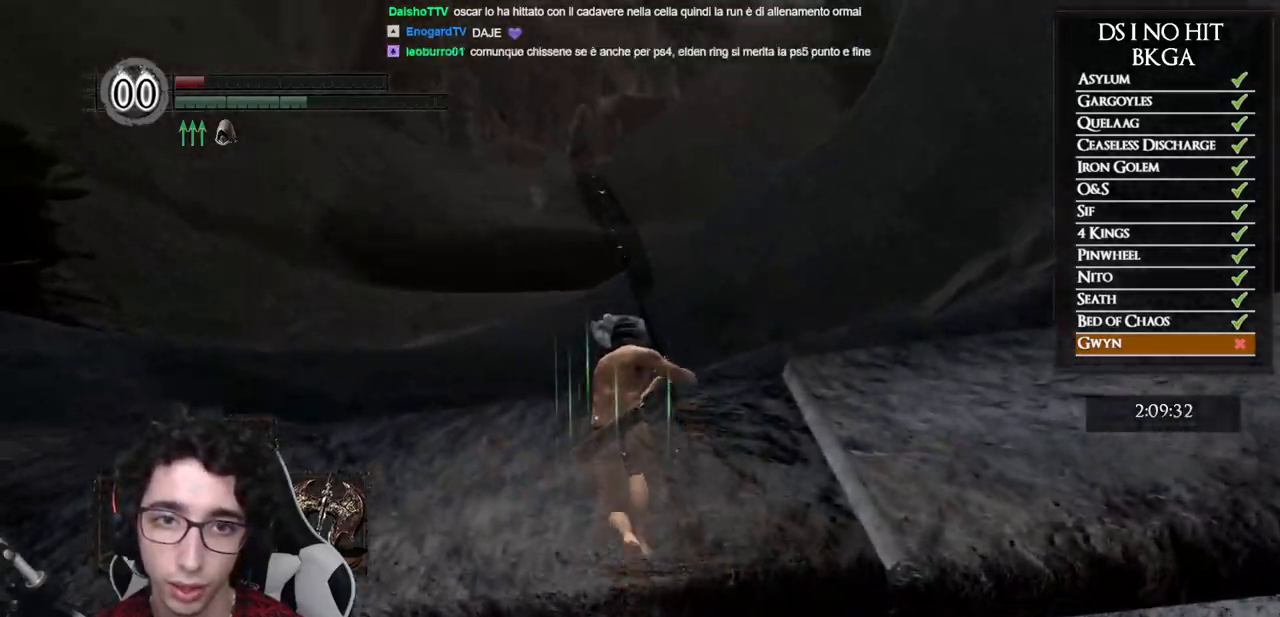
{"buttons": ["B"], "left_stick": "up", "right_stick": "center", "events": [[283, "B", "up"], [367, "B", "down"], [433, "B", "up"], [500, "B", "down"]]}
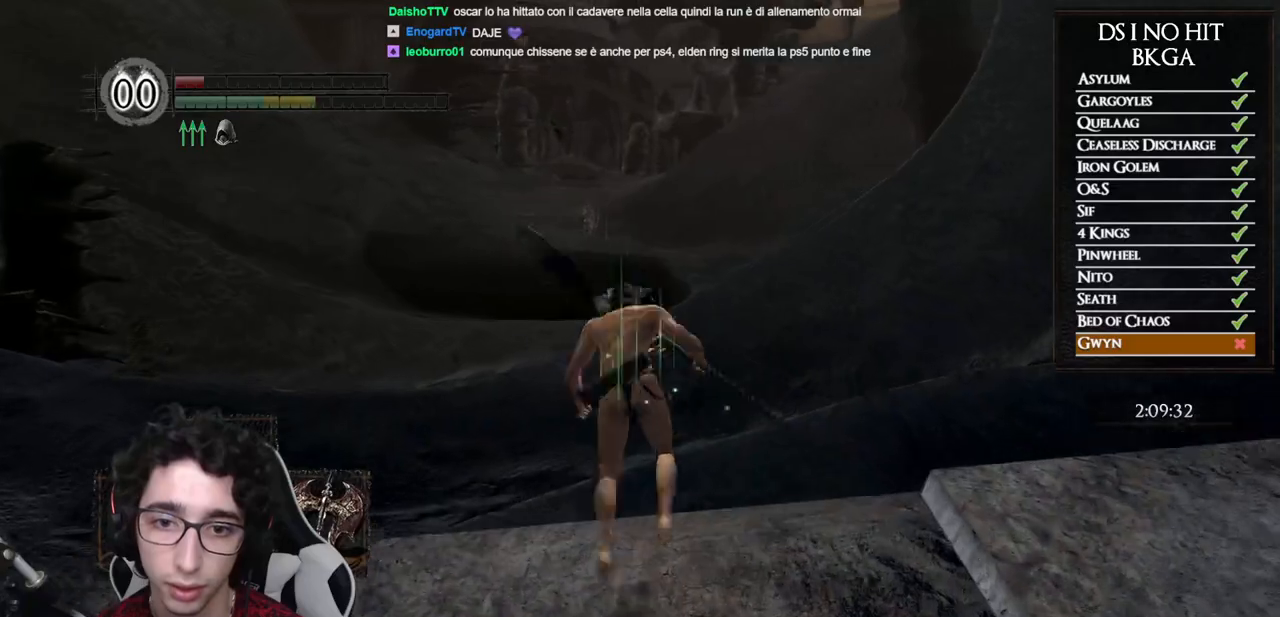
{"buttons": [], "left_stick": "up", "right_stick": "center", "events": [[83, "B", "up"]]}